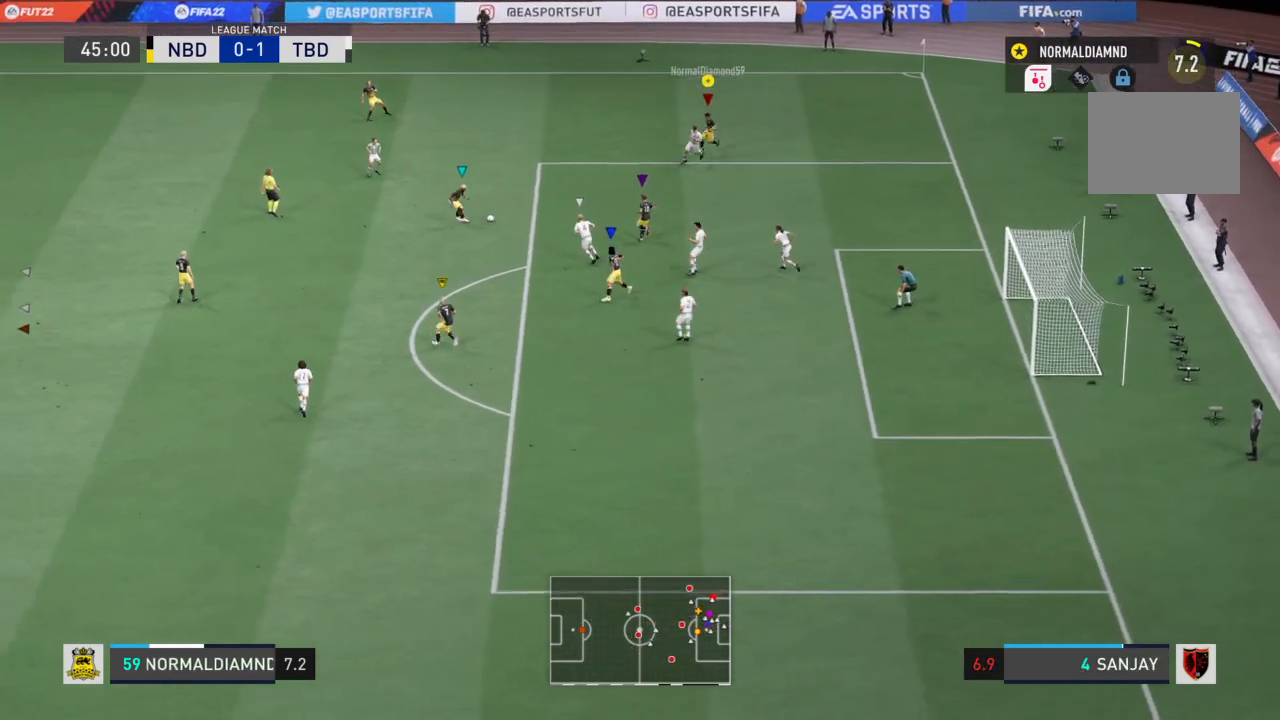
Gameplay with a controller (PlayStation layout); each line is a JSON object with the inputs held at the frame after it. "events" lists button and stick changes between this image and that frame as [ms after this image, input, new state], when the widget could be followed in between. Not read: L3 R3.
{"buttons": ["R2"], "left_stick": "down", "right_stick": "center", "events": [[233, "left_stick", "center"], [467, "left_stick", "down"]]}
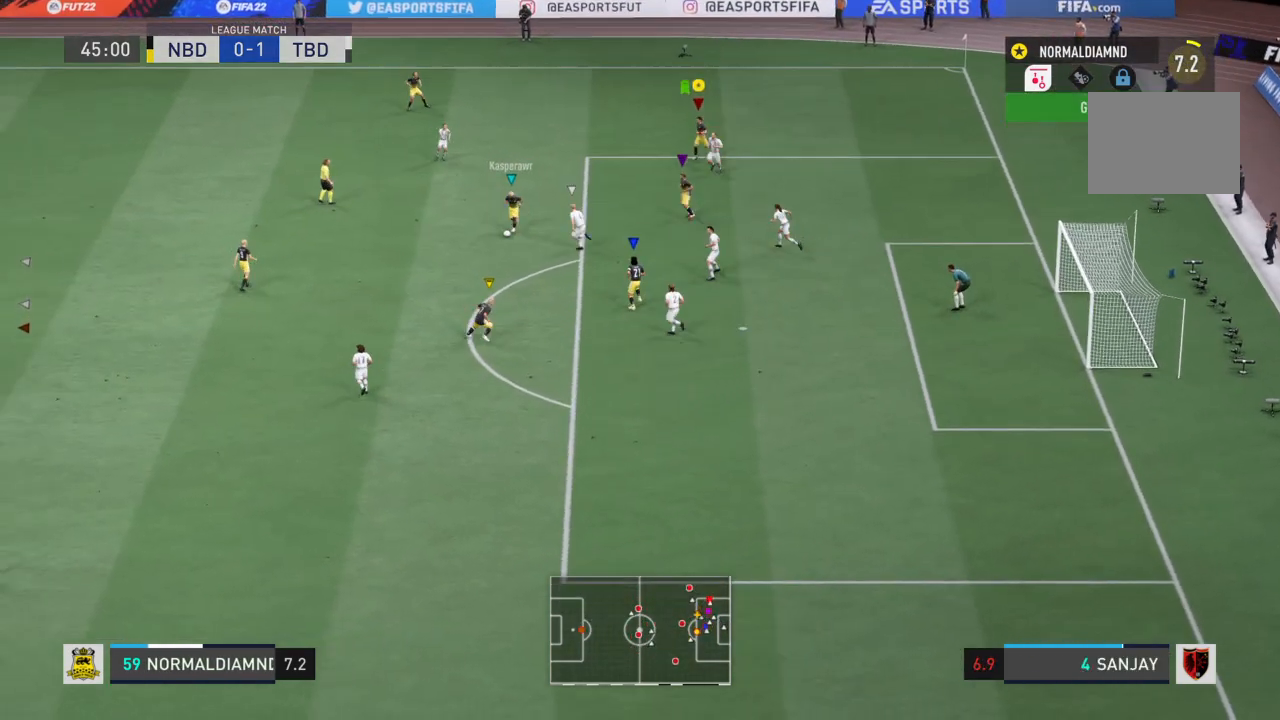
{"buttons": ["R2"], "left_stick": "down-left", "right_stick": "center", "events": [[67, "left_stick", "down-left"]]}
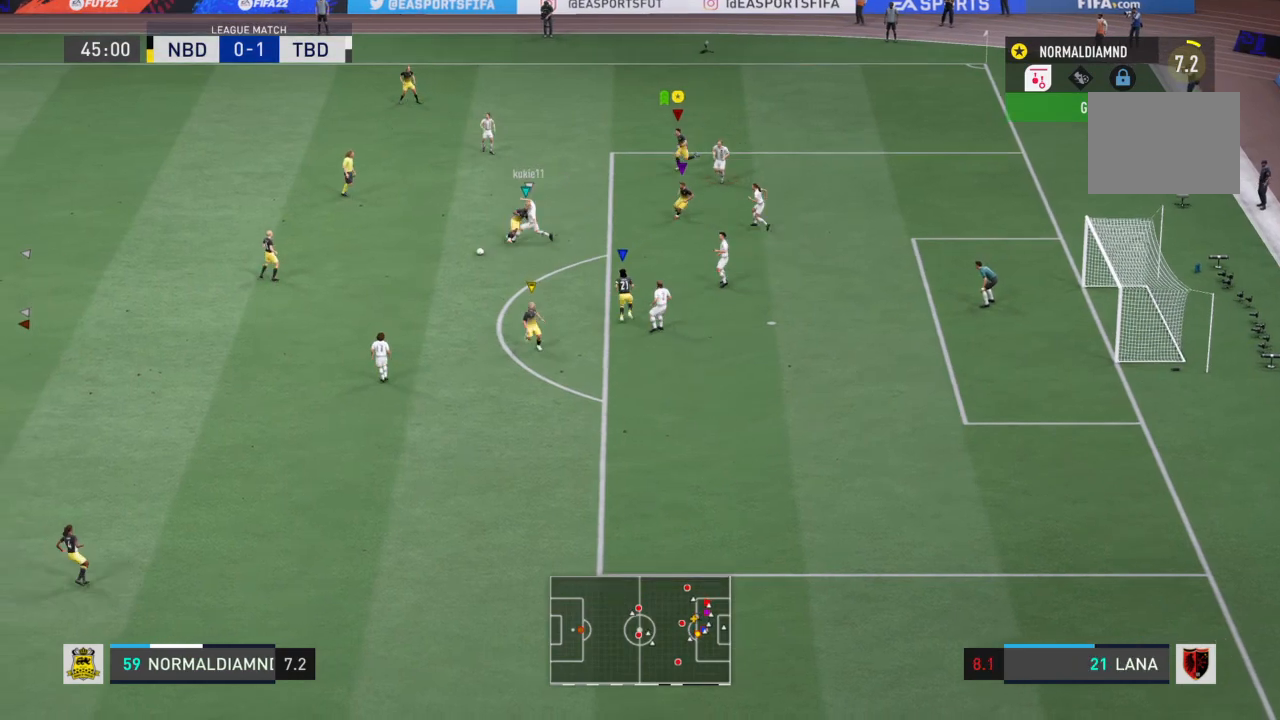
{"buttons": ["R2"], "left_stick": "left", "right_stick": "center", "events": [[467, "left_stick", "left"]]}
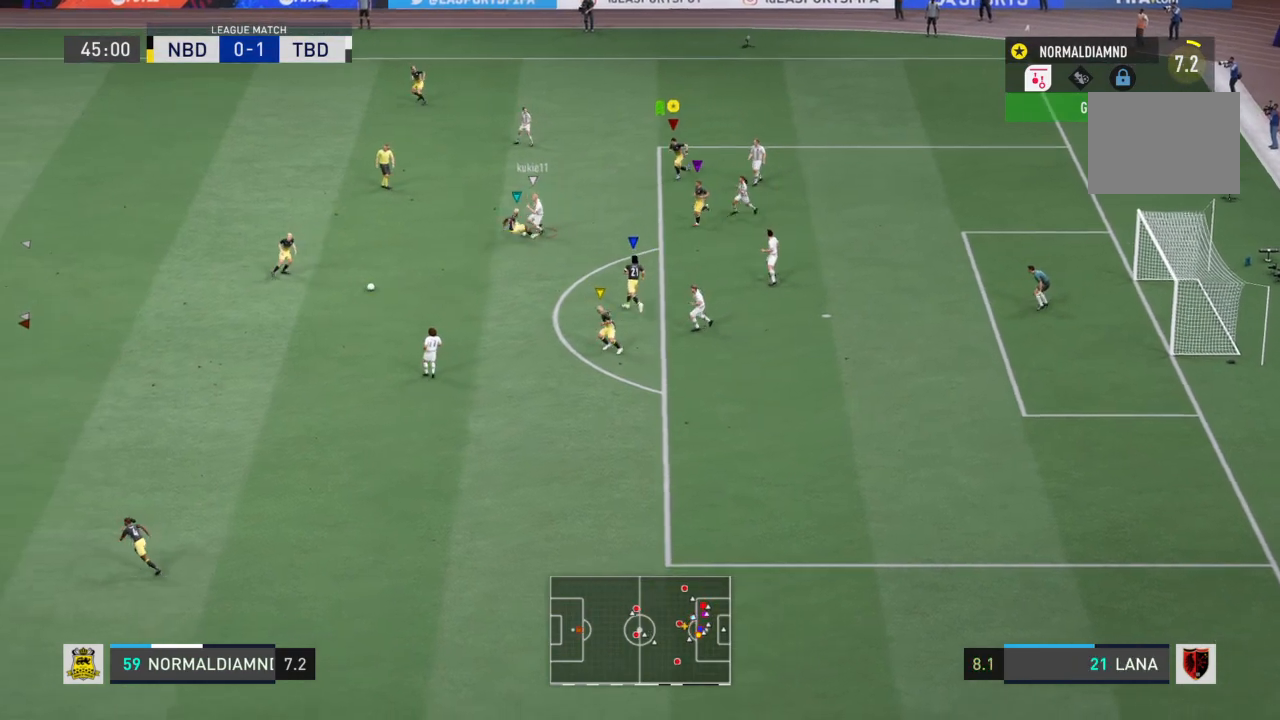
{"buttons": ["R2"], "left_stick": "left", "right_stick": "center", "events": []}
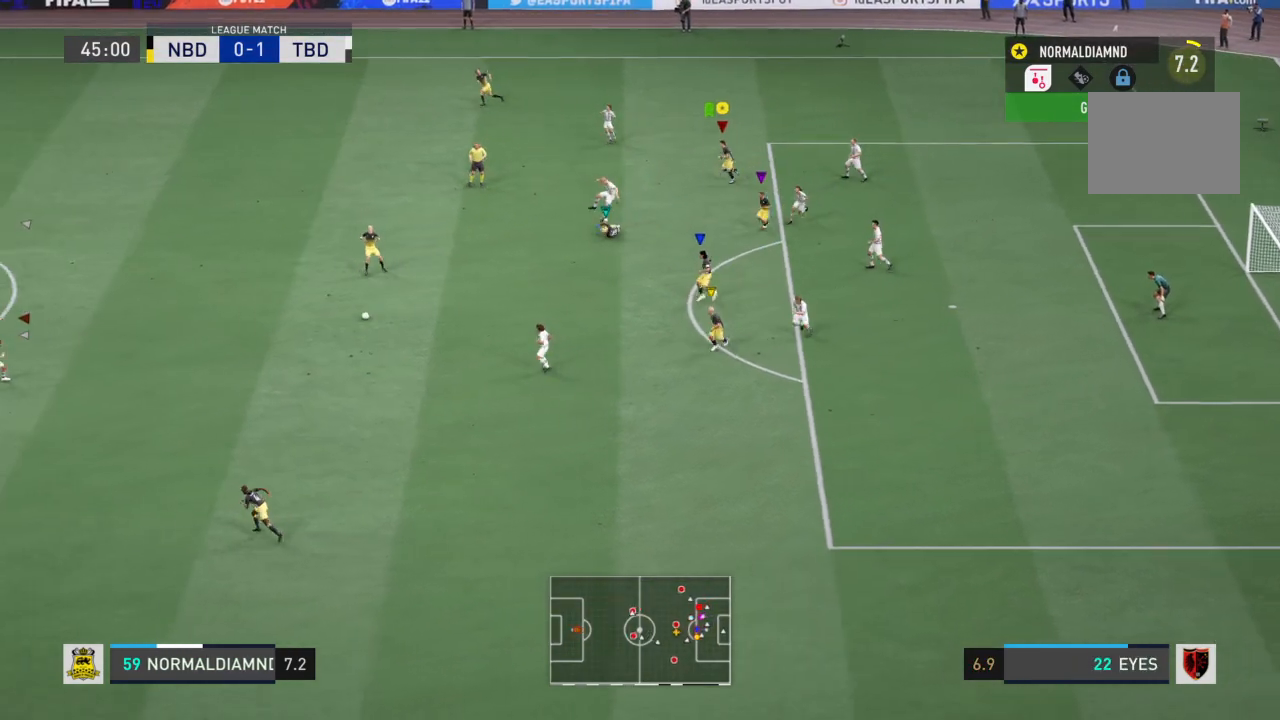
{"buttons": [], "left_stick": "left", "right_stick": "center", "events": [[467, "R2", "up"]]}
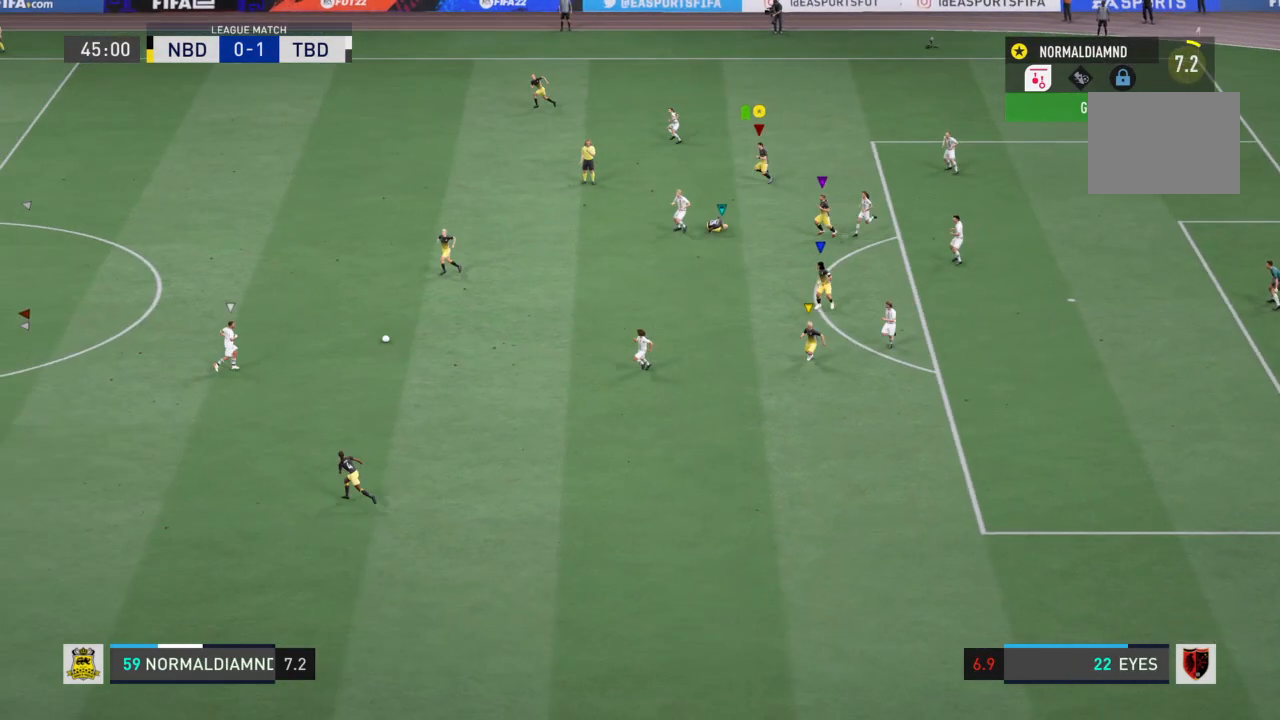
{"buttons": [], "left_stick": "center", "right_stick": "center", "events": [[67, "left_stick", "center"]]}
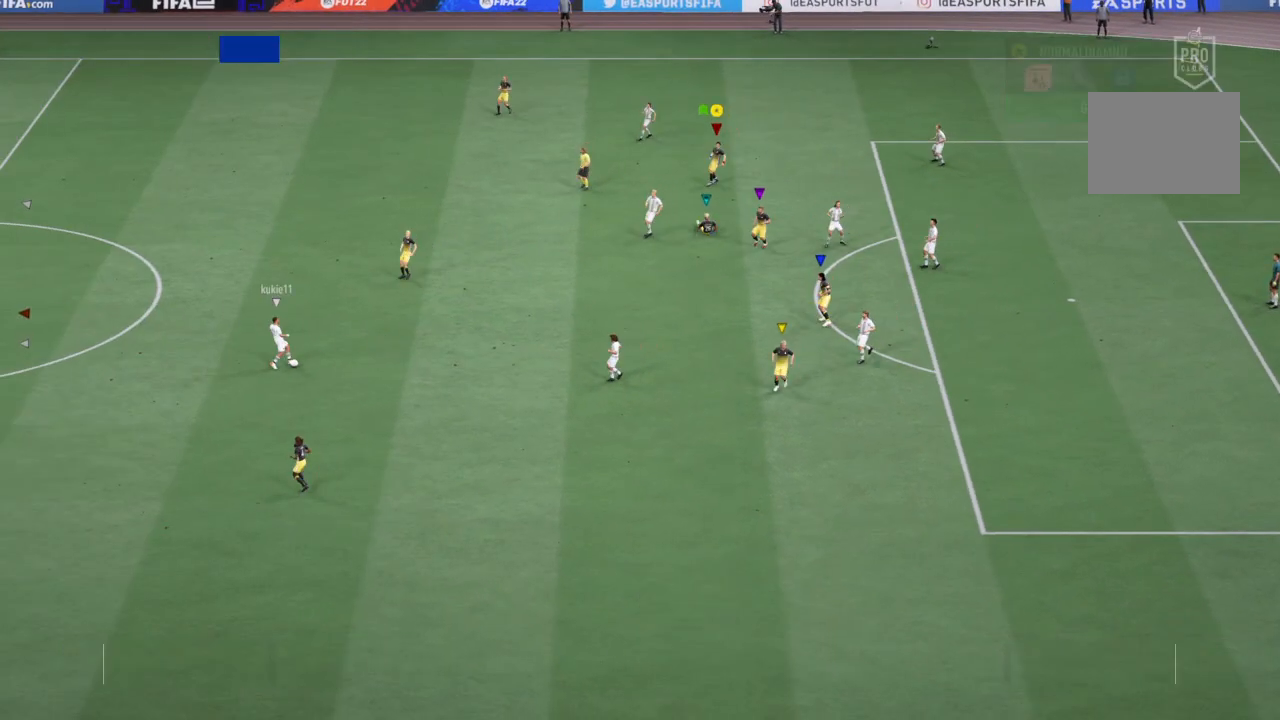
{"buttons": [], "left_stick": "center", "right_stick": "center", "events": []}
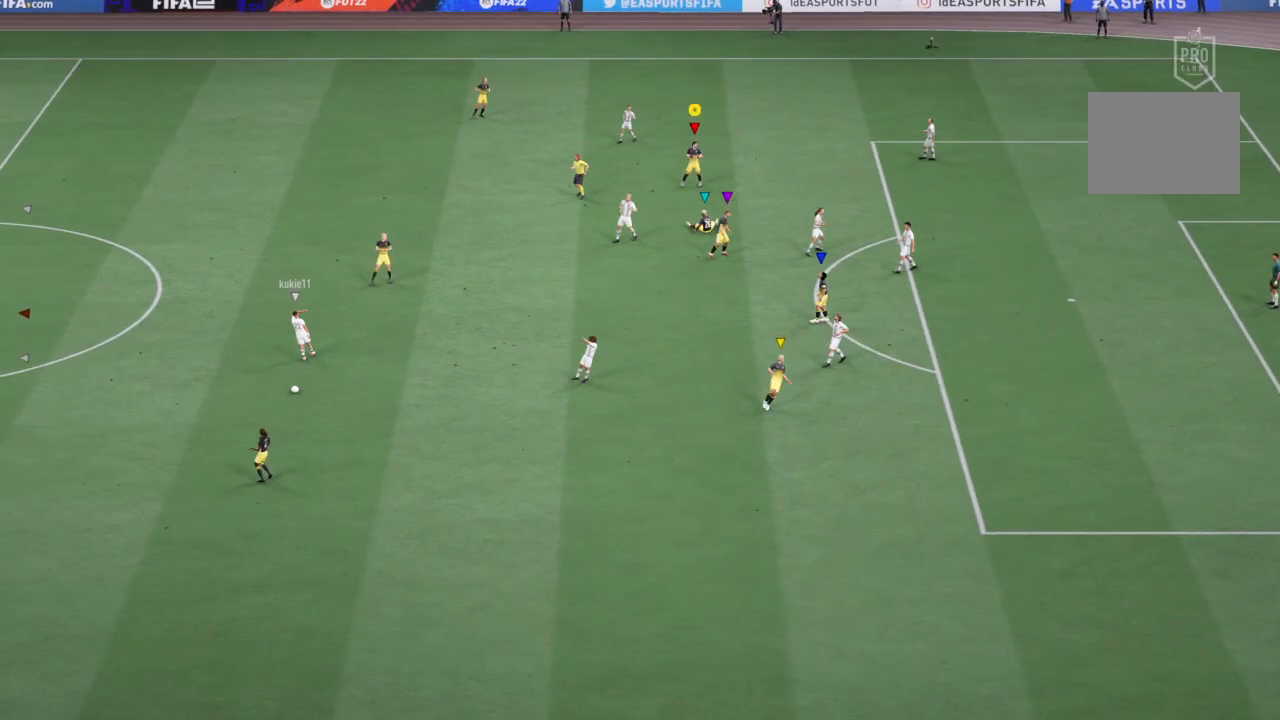
{"buttons": ["CROSS"], "left_stick": "center", "right_stick": "center", "events": [[67, "CROSS", "down"], [300, "CROSS", "up"], [400, "CROSS", "down"]]}
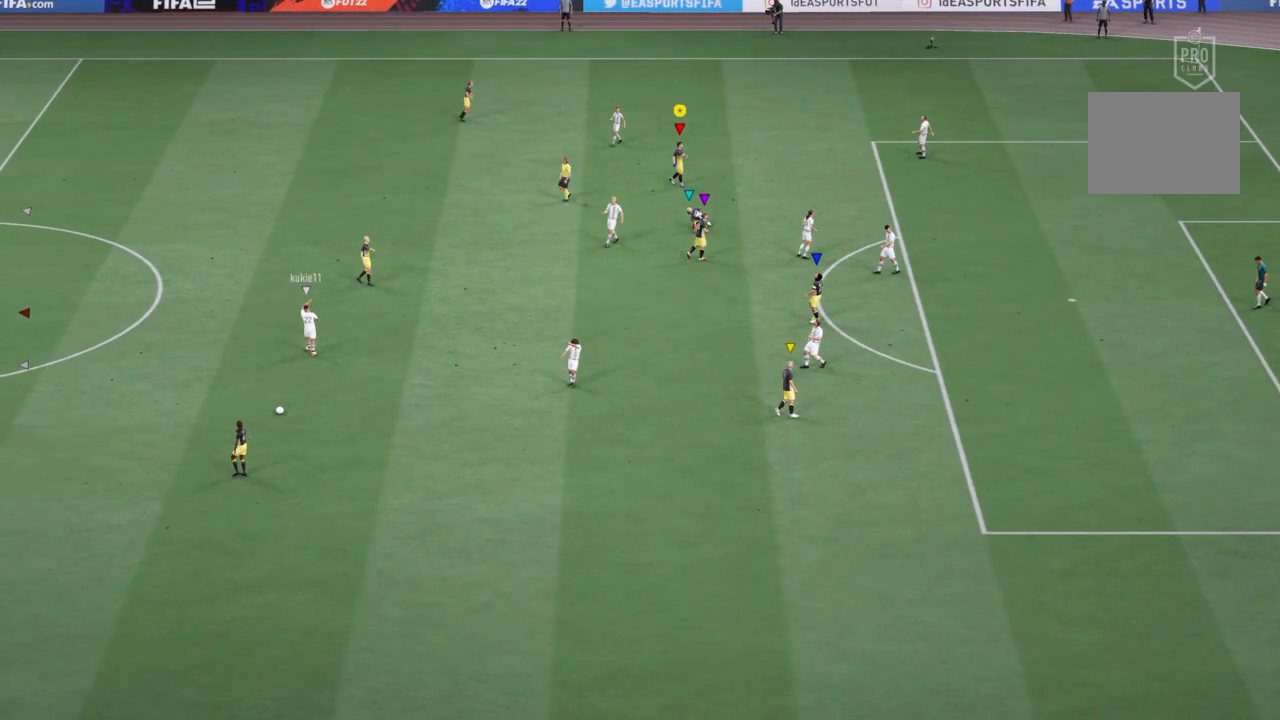
{"buttons": [], "left_stick": "center", "right_stick": "center", "events": [[67, "CROSS", "up"]]}
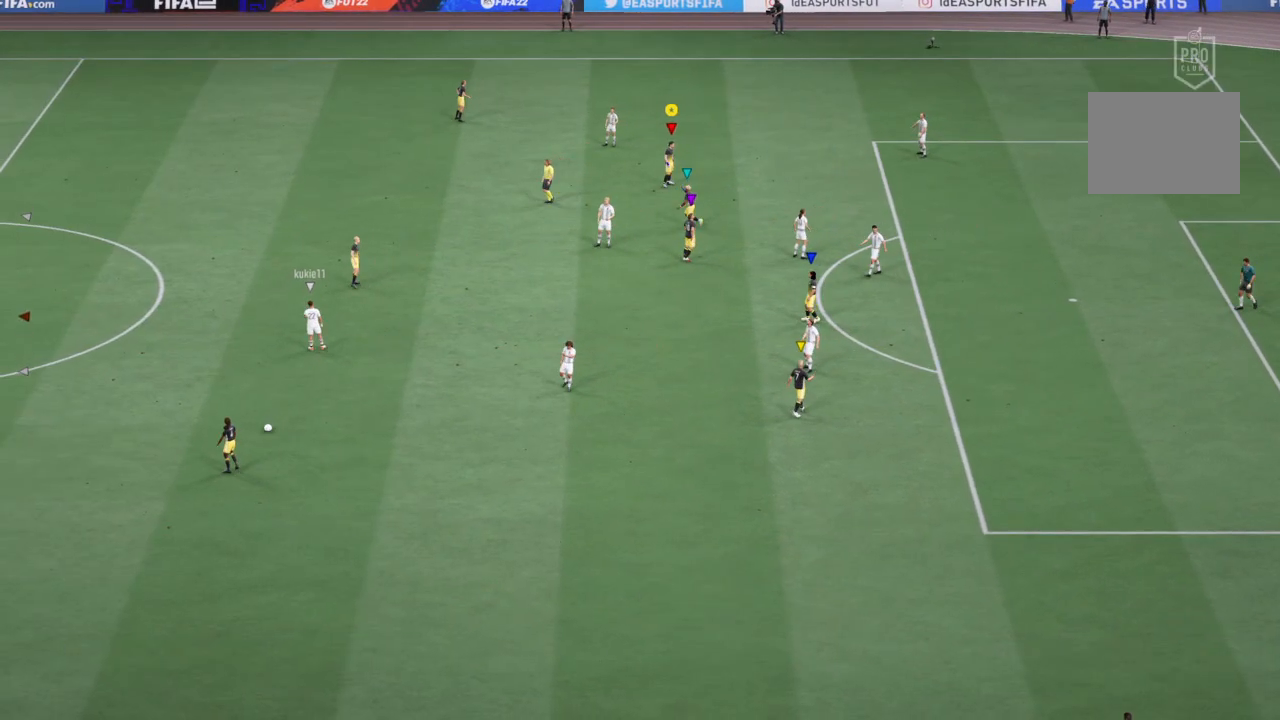
{"buttons": [], "left_stick": "center", "right_stick": "center", "events": []}
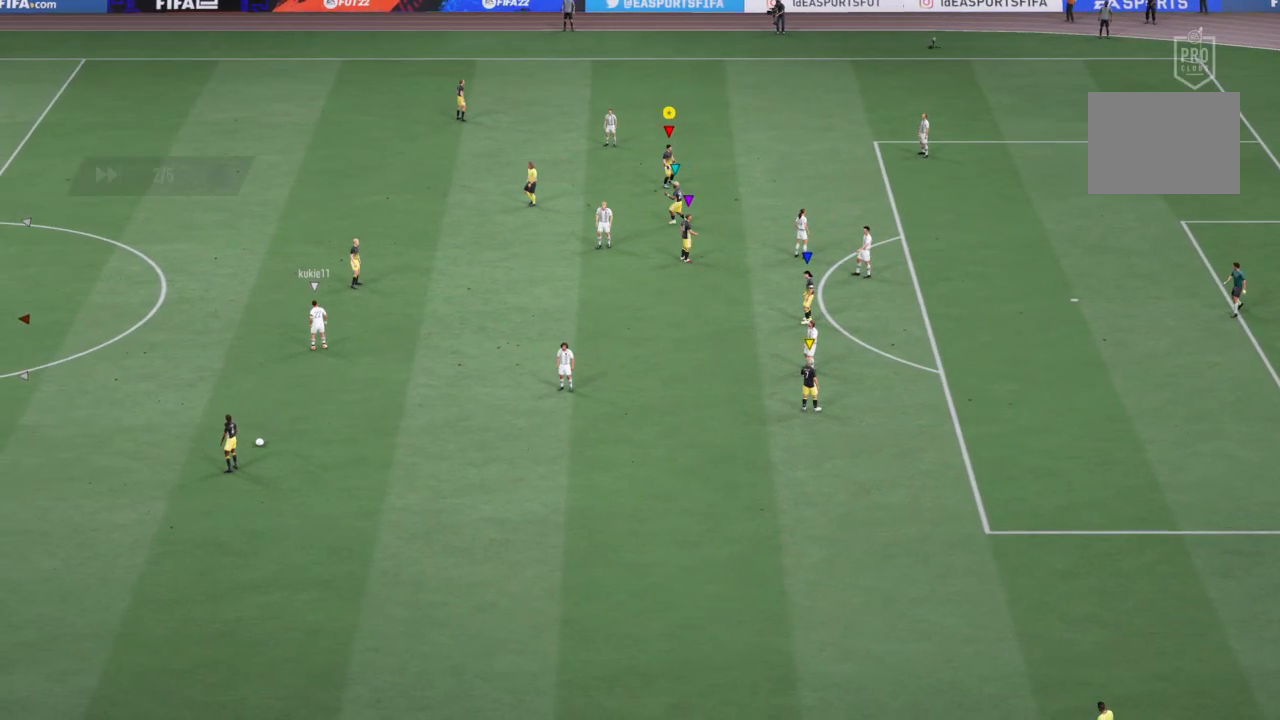
{"buttons": [], "left_stick": "center", "right_stick": "center", "events": []}
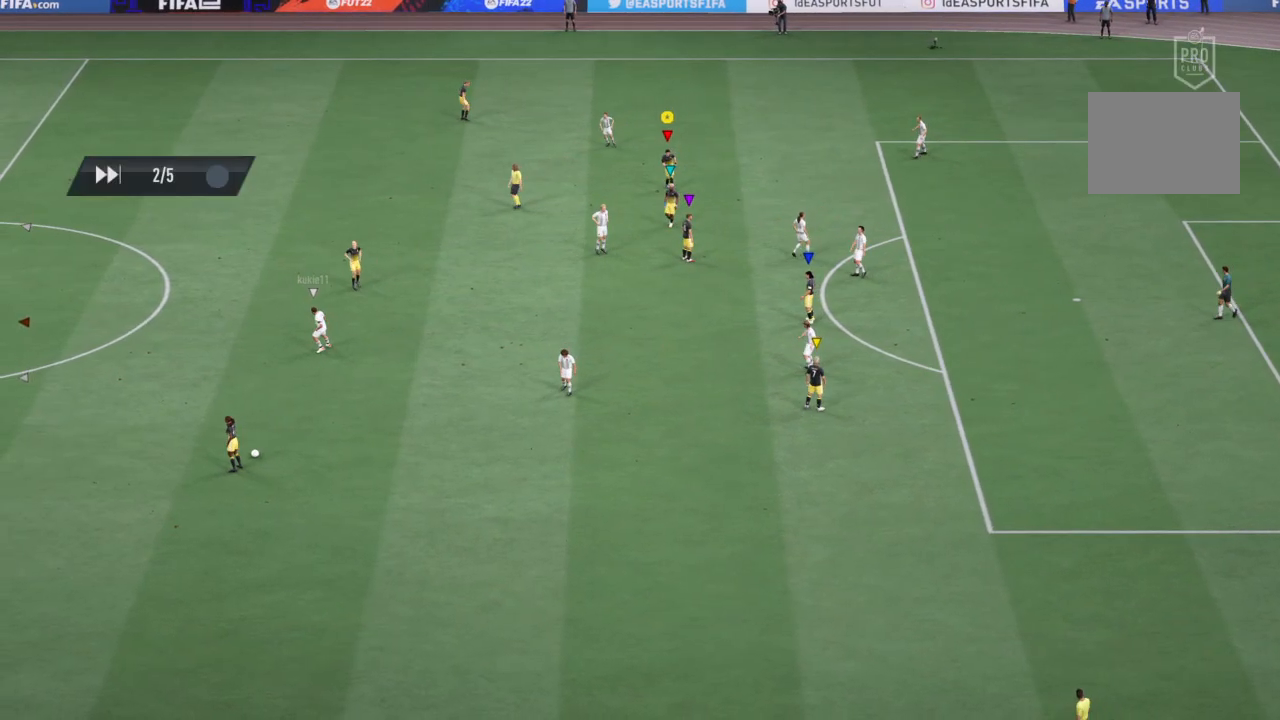
{"buttons": [], "left_stick": "center", "right_stick": "center", "events": []}
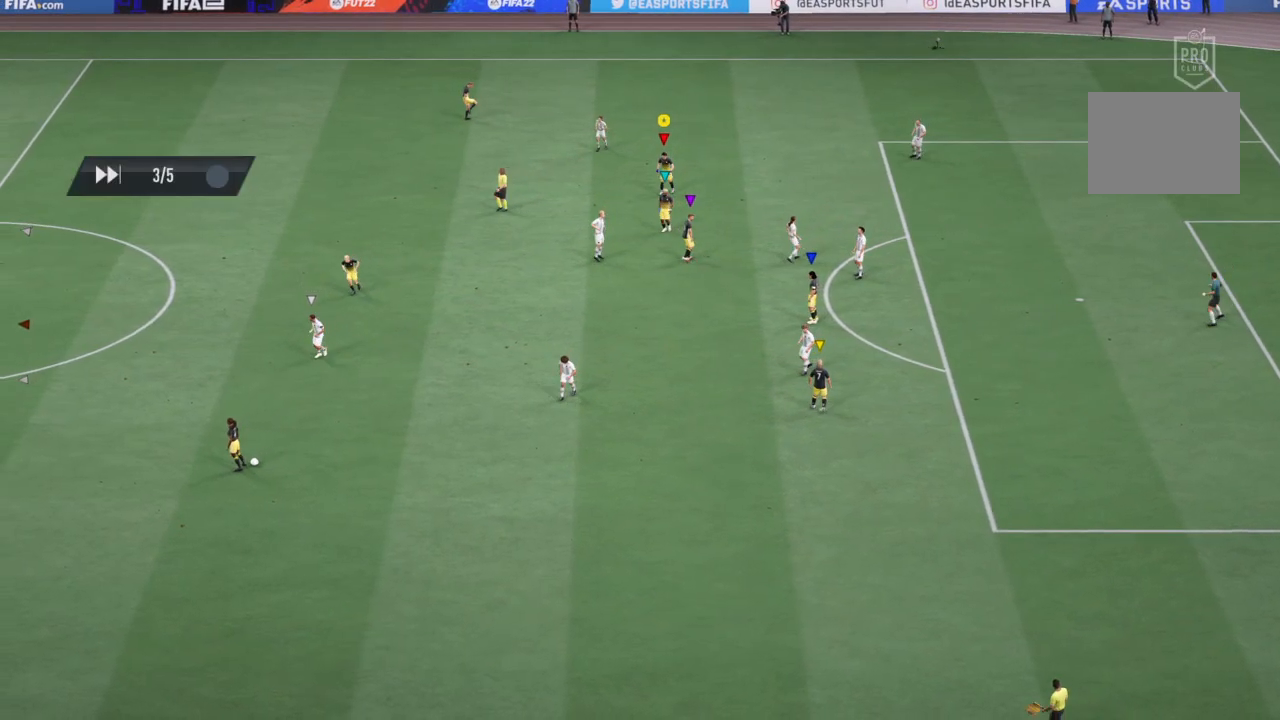
{"buttons": [], "left_stick": "center", "right_stick": "center", "events": []}
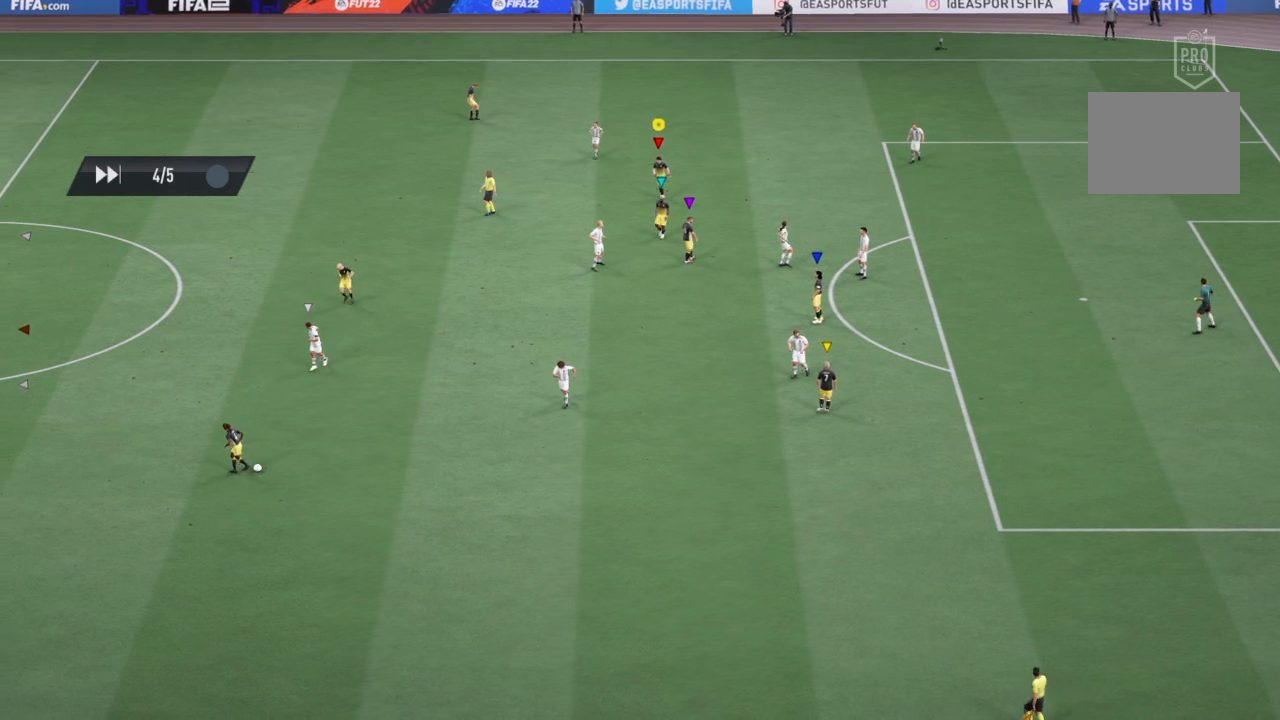
{"buttons": [], "left_stick": "center", "right_stick": "center", "events": []}